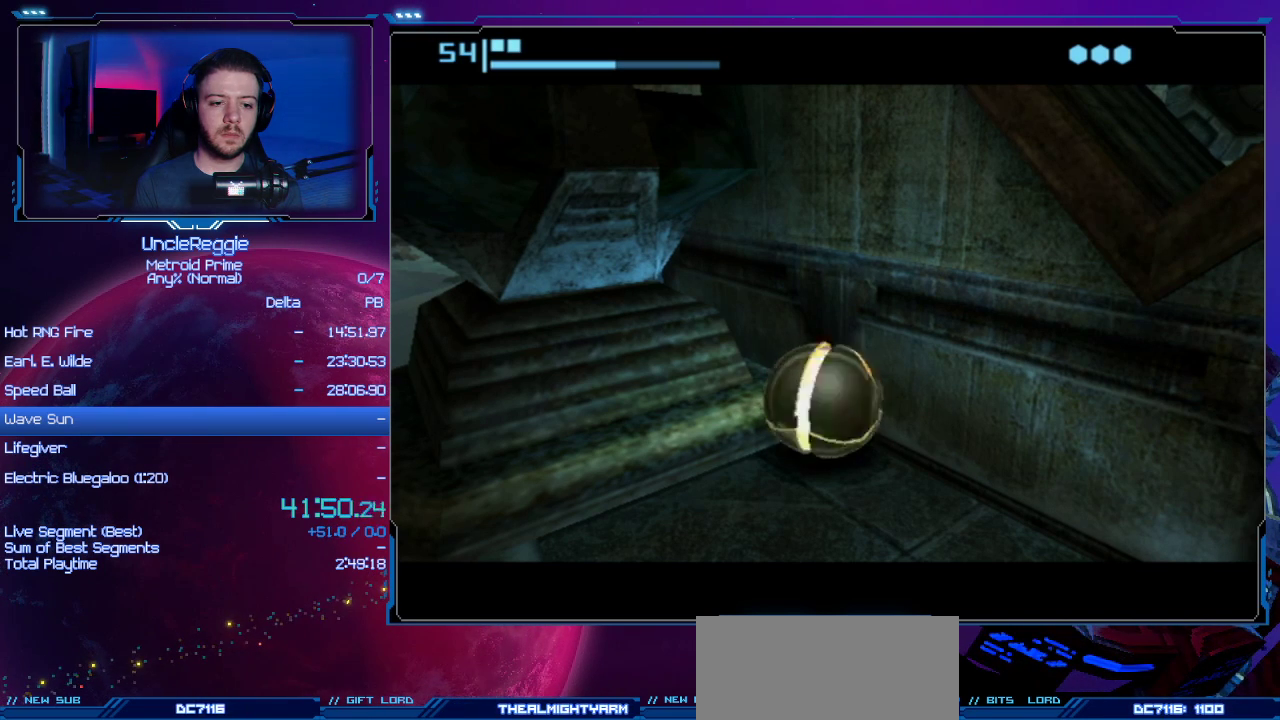
Gameplay with a controller (Nintendo layout); each line is a JSON object with the inputs held at the frame after it. "events" lists button and stick changes between this image and that frame as [ms after this image, input, new state], when the widget could be followed in between. Not read: L3 R3.
{"buttons": [], "left_stick": "down-left", "right_stick": "center", "events": []}
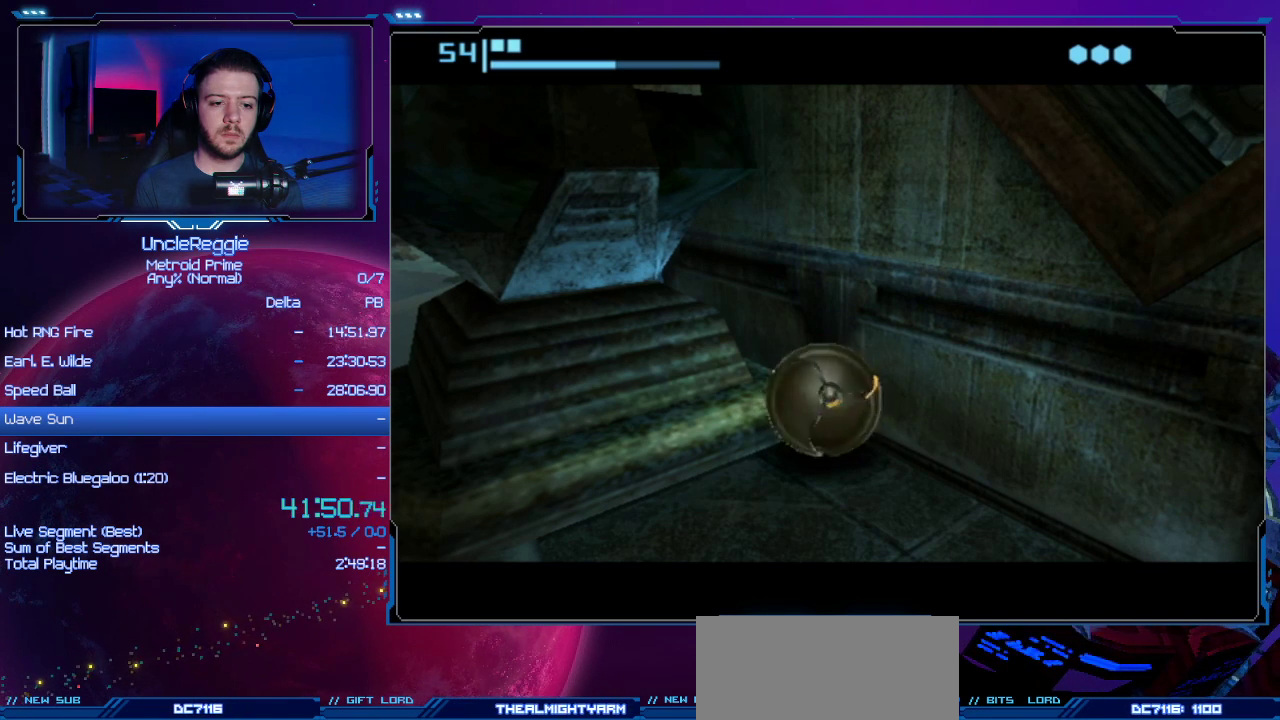
{"buttons": [], "left_stick": "down-left", "right_stick": "center", "events": []}
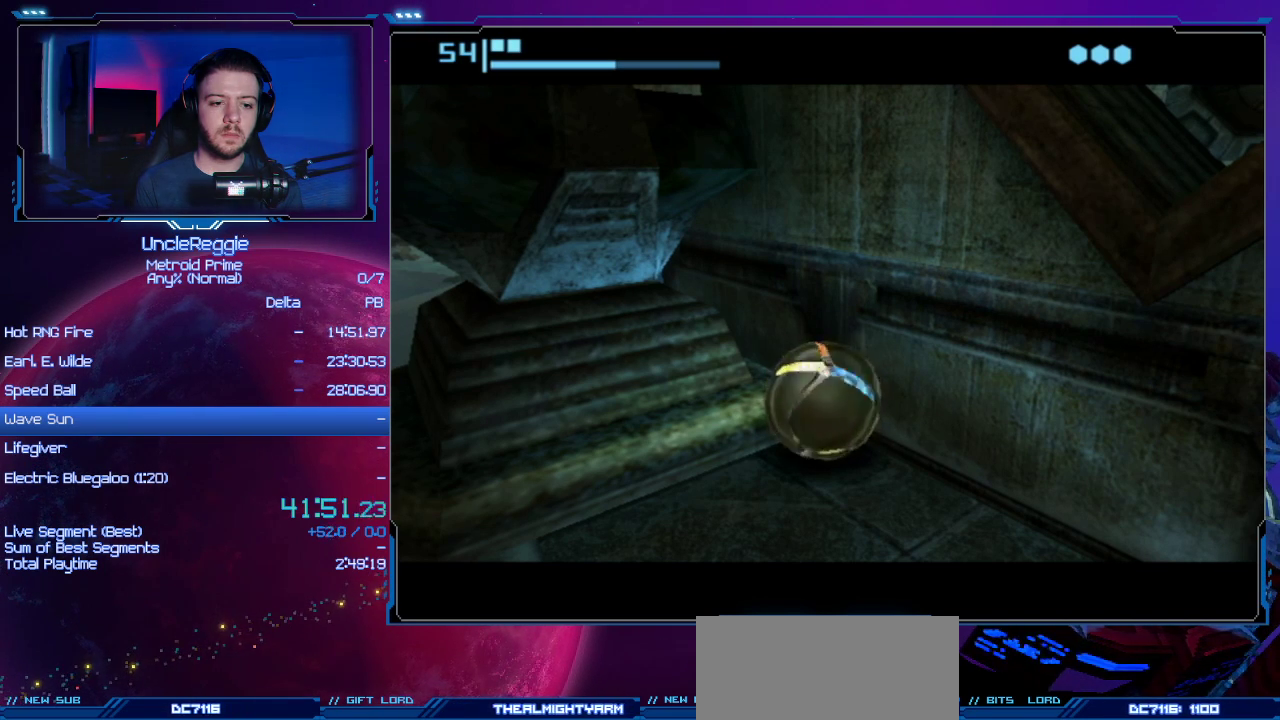
{"buttons": [], "left_stick": "down-left", "right_stick": "center", "events": []}
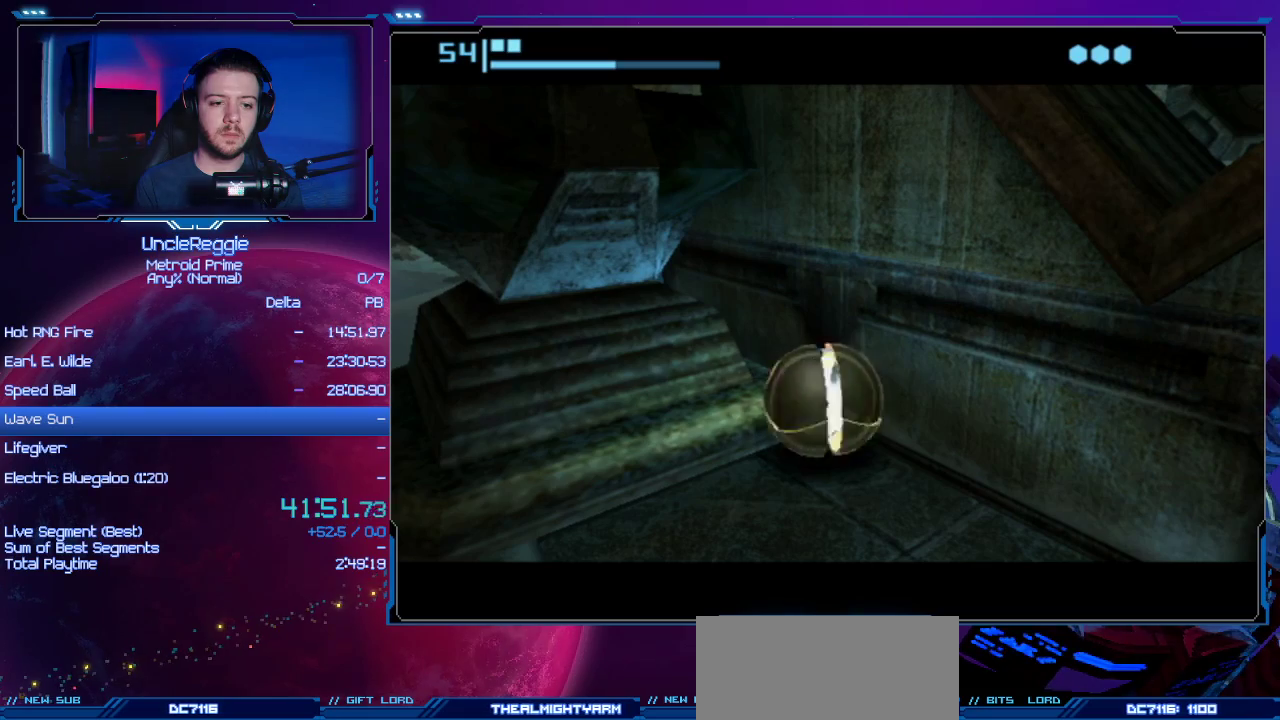
{"buttons": [], "left_stick": "down-left", "right_stick": "center", "events": []}
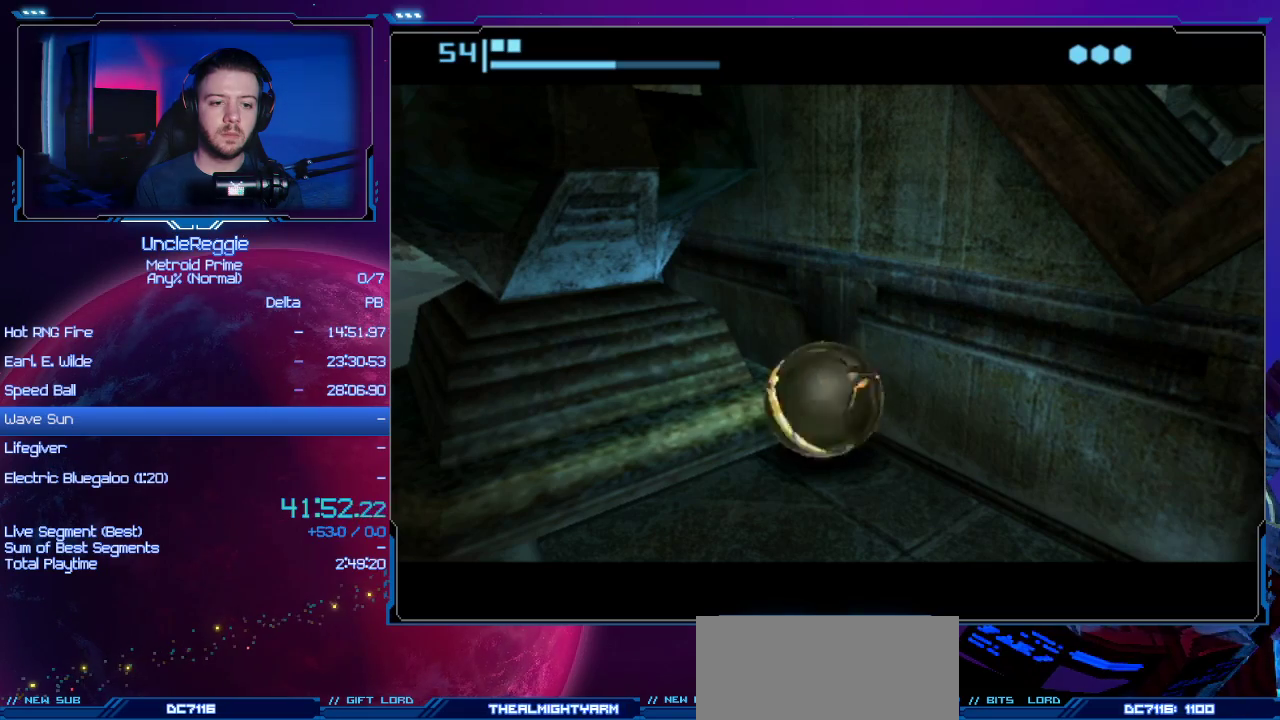
{"buttons": [], "left_stick": "down-left", "right_stick": "center", "events": []}
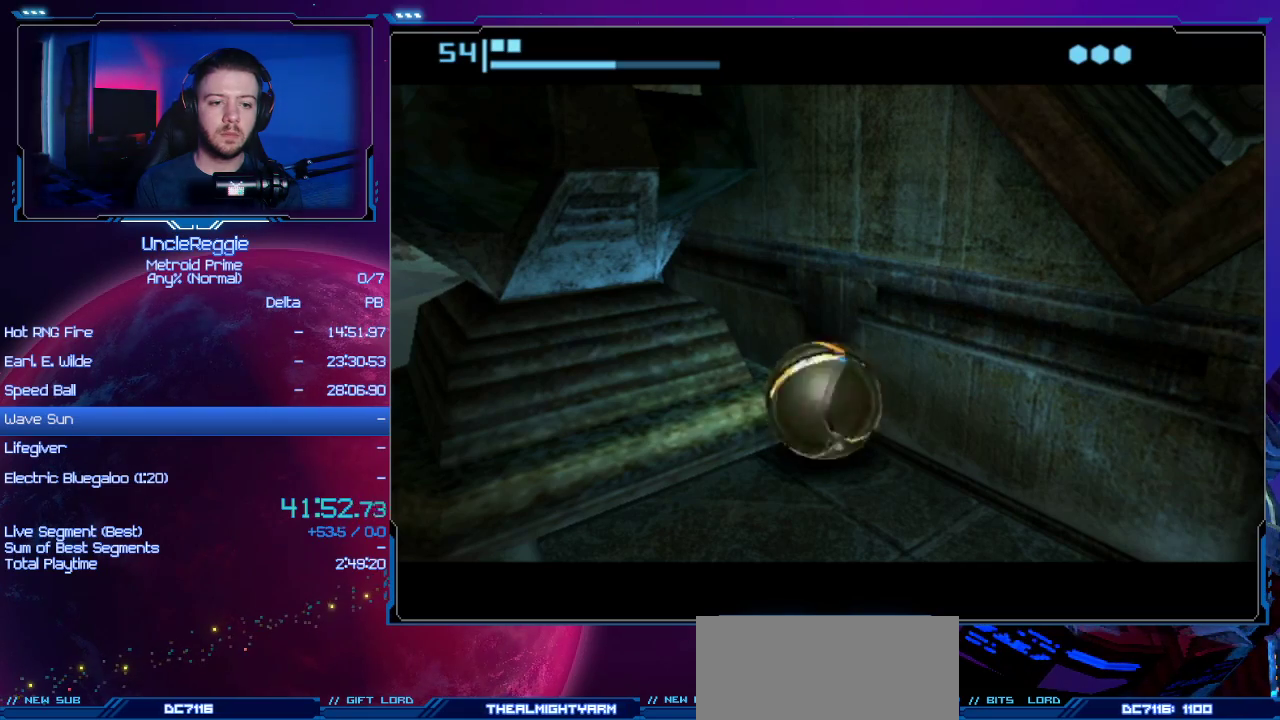
{"buttons": [], "left_stick": "down-left", "right_stick": "center", "events": []}
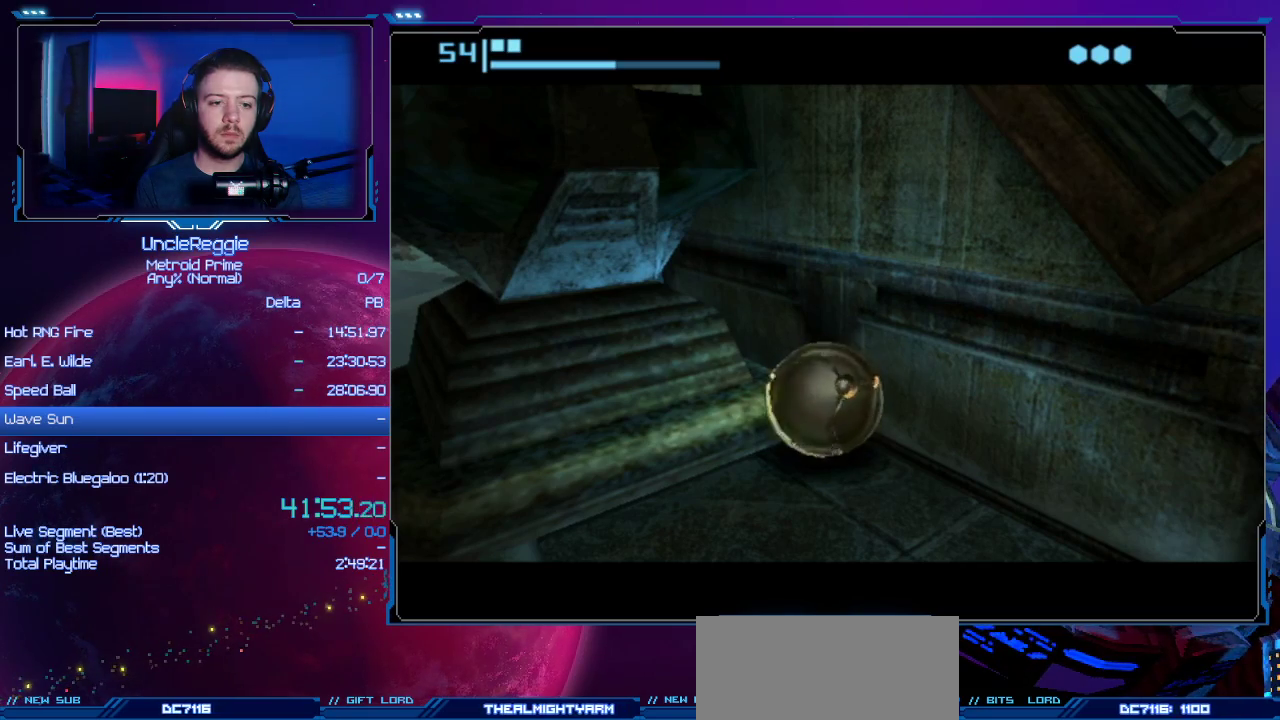
{"buttons": ["X"], "left_stick": "down-left", "right_stick": "center", "events": [[418, "X", "down"]]}
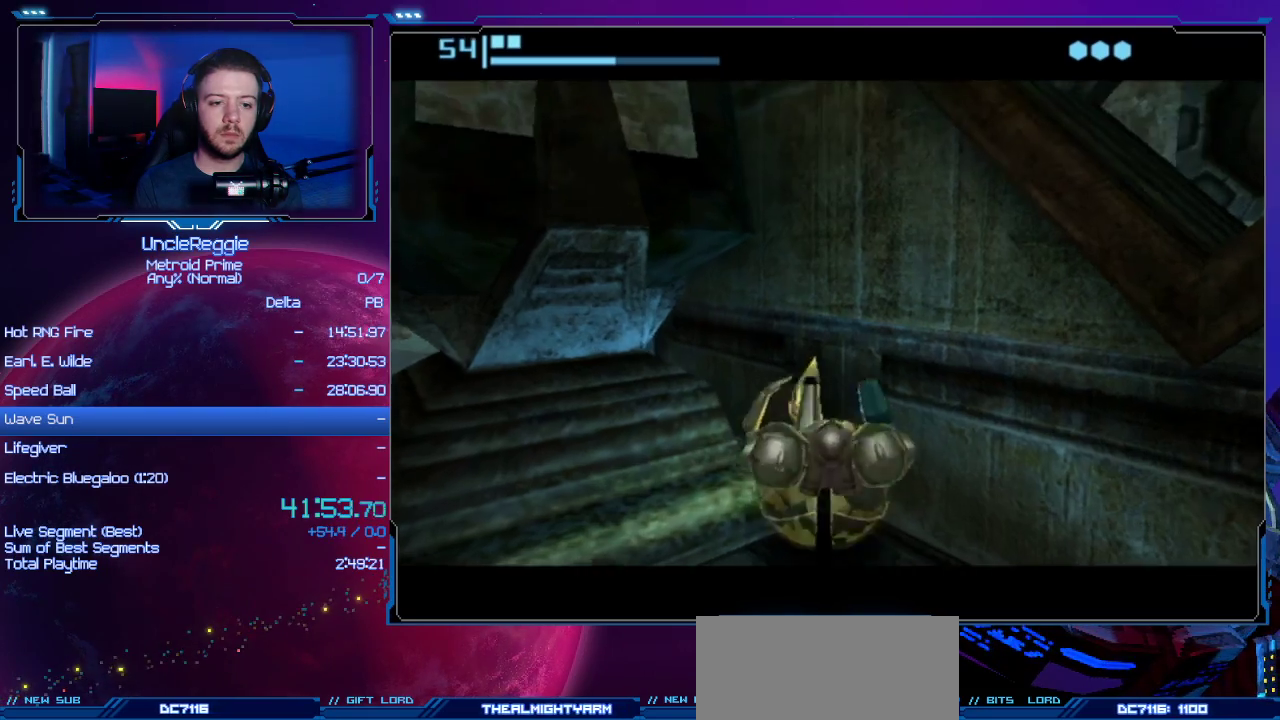
{"buttons": [], "left_stick": "center", "right_stick": "center", "events": [[33, "X", "up"], [100, "left_stick", "center"]]}
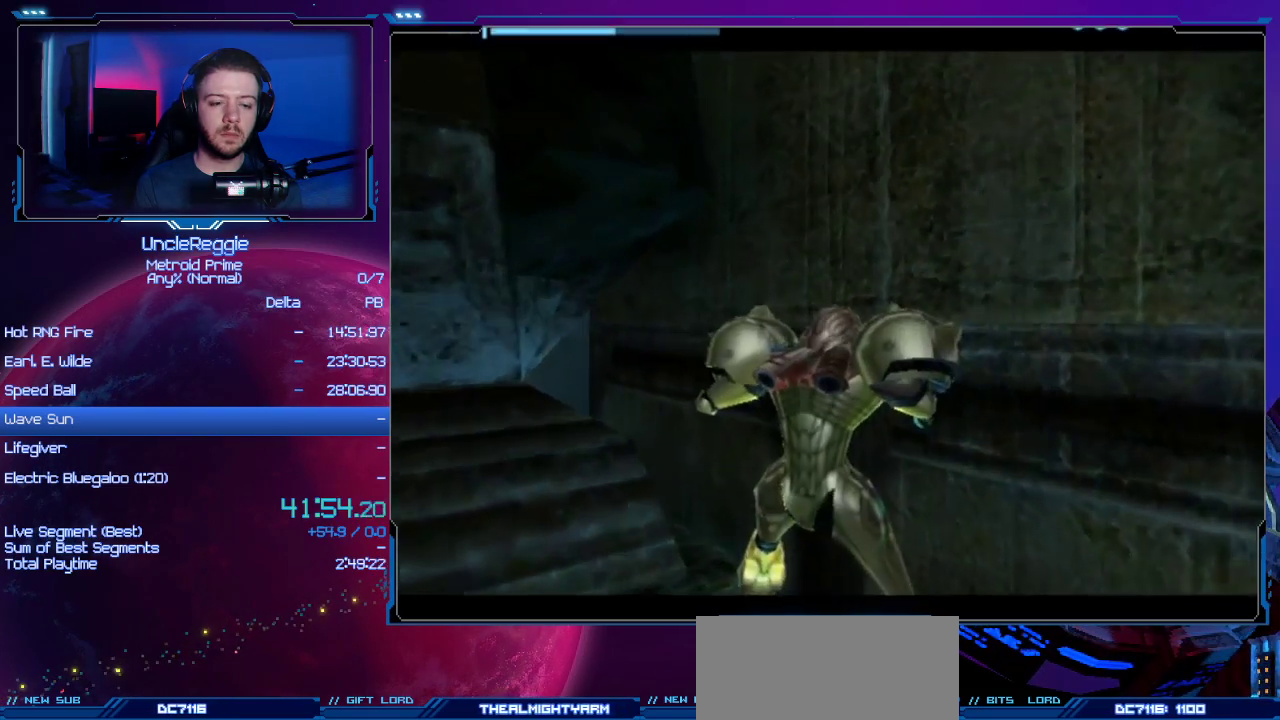
{"buttons": [], "left_stick": "down-left", "right_stick": "center", "events": [[418, "left_stick", "down-left"]]}
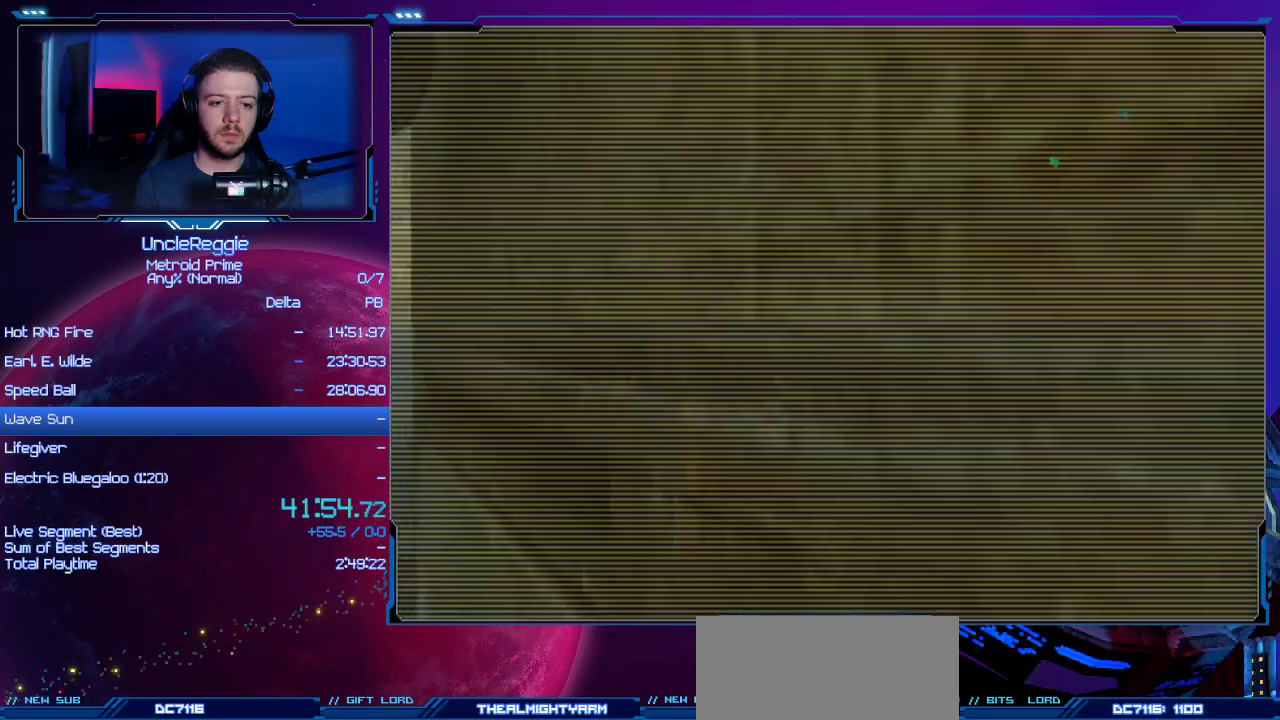
{"buttons": ["L1"], "left_stick": "up-left", "right_stick": "center", "events": [[200, "L1", "down"], [384, "left_stick", "up-left"]]}
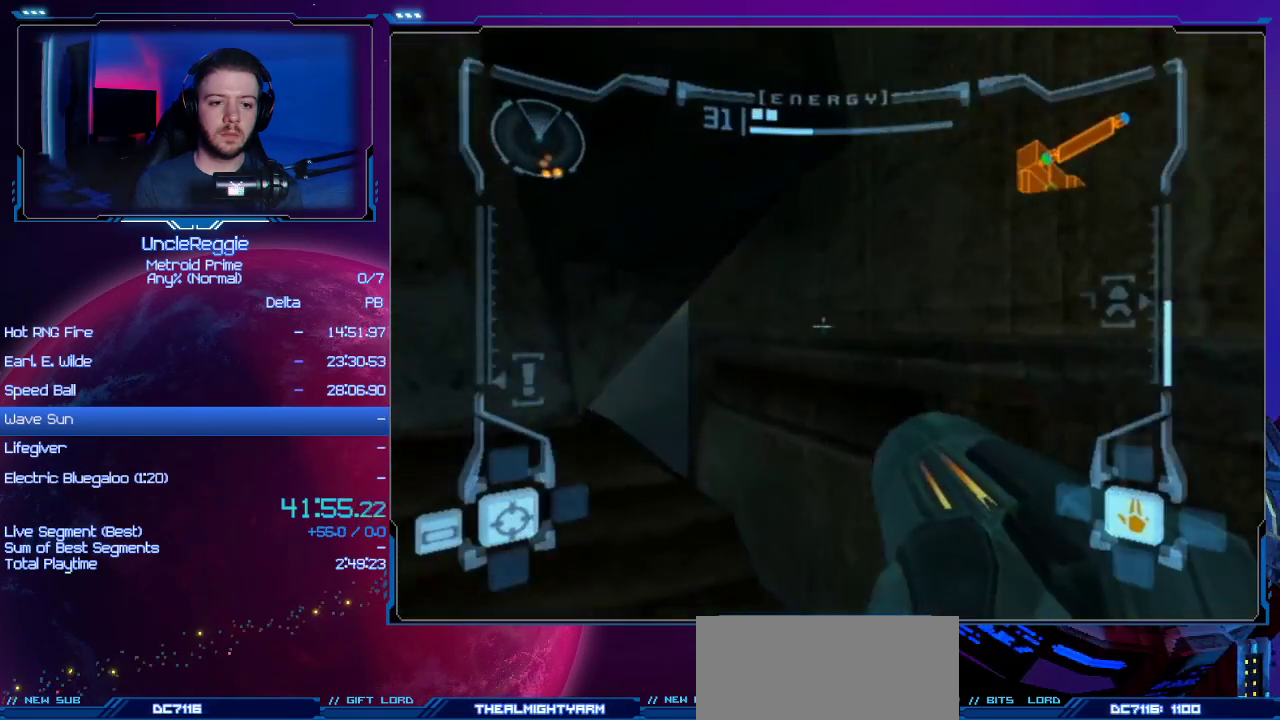
{"buttons": ["L1"], "left_stick": "up", "right_stick": "center", "events": [[34, "left_stick", "up"]]}
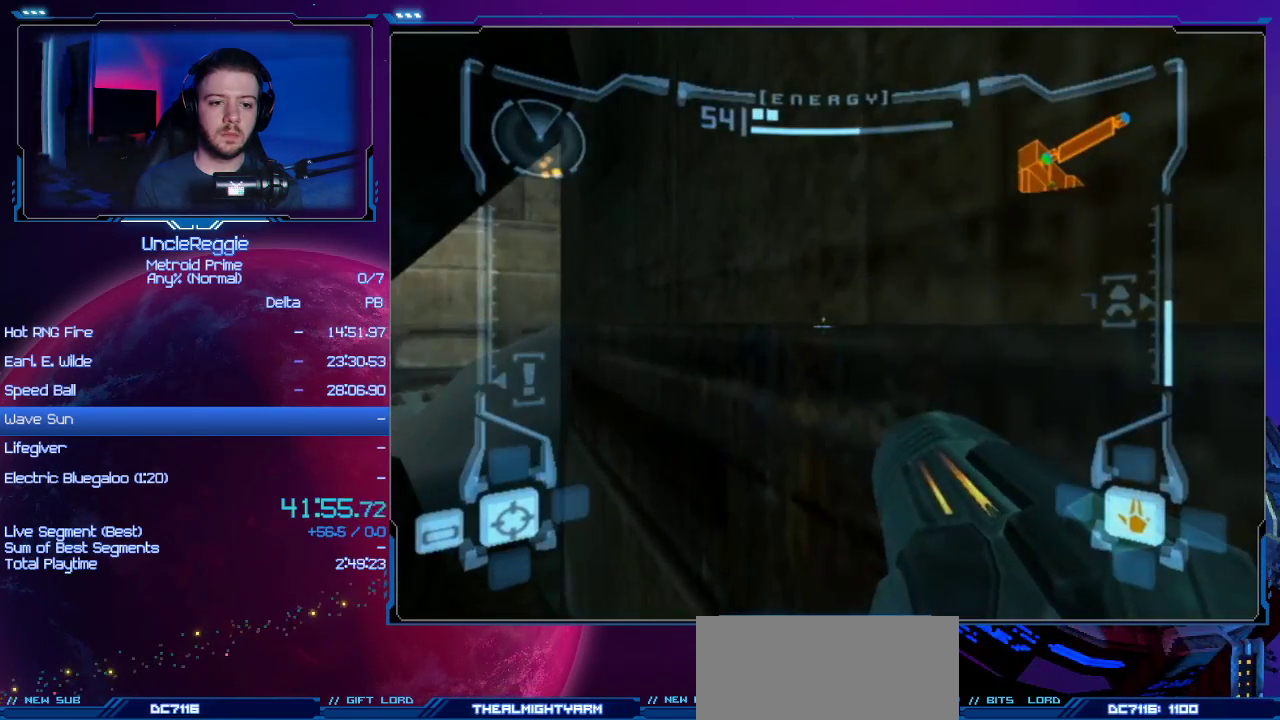
{"buttons": [], "left_stick": "up", "right_stick": "center", "events": [[33, "L1", "up"]]}
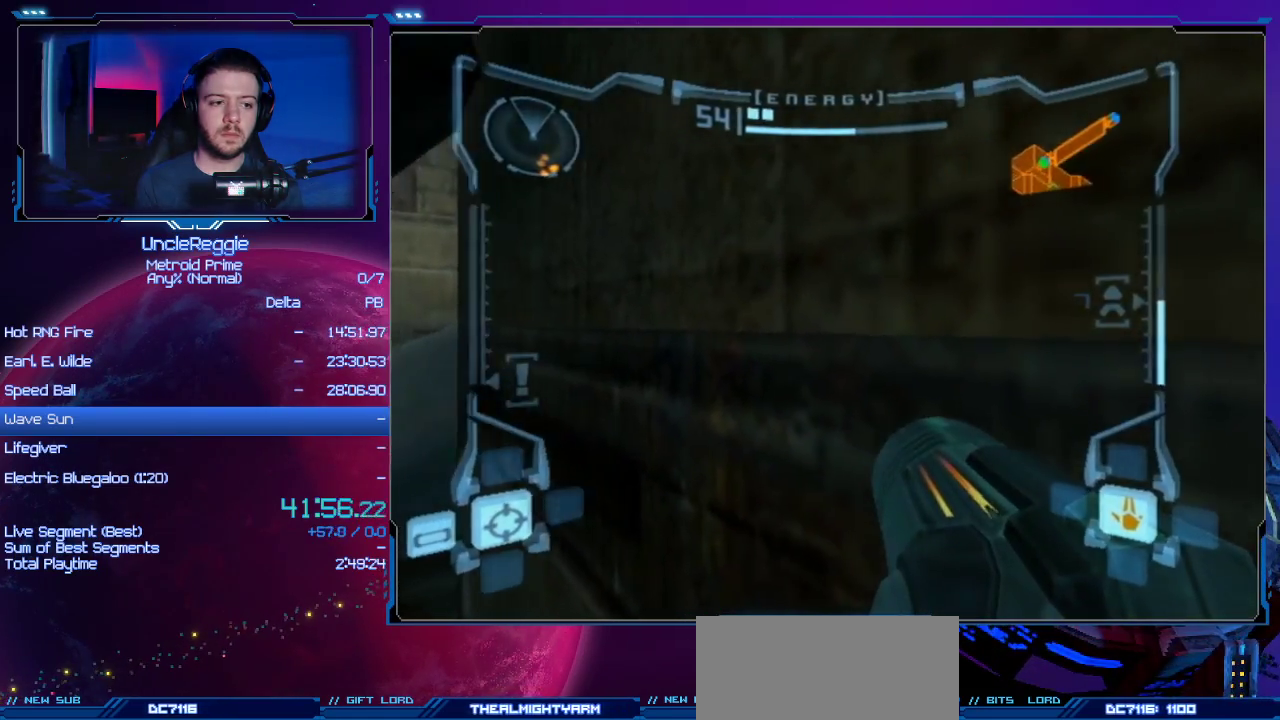
{"buttons": ["START"], "left_stick": "down-left", "right_stick": "center", "events": [[167, "X", "down"], [201, "left_stick", "center"], [284, "X", "up"], [384, "START", "down"], [418, "left_stick", "down-left"]]}
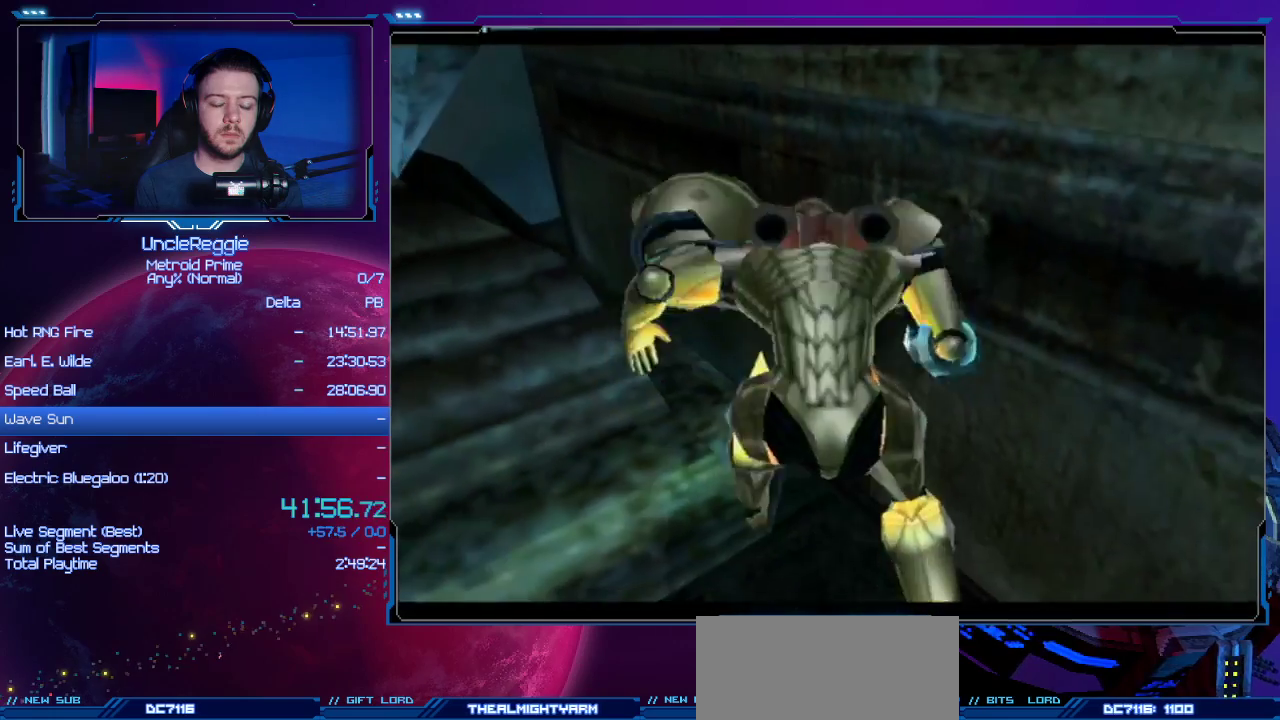
{"buttons": [], "left_stick": "down-left", "right_stick": "center", "events": [[117, "START", "up"]]}
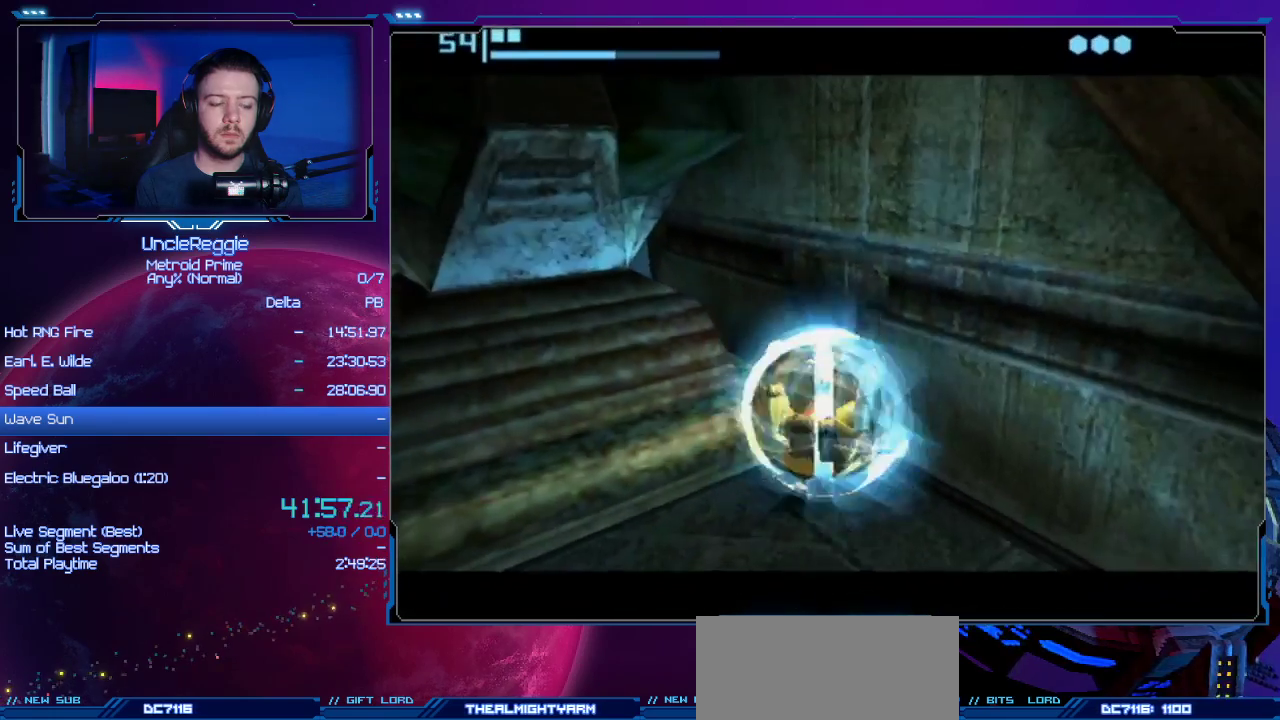
{"buttons": [], "left_stick": "down-left", "right_stick": "center", "events": []}
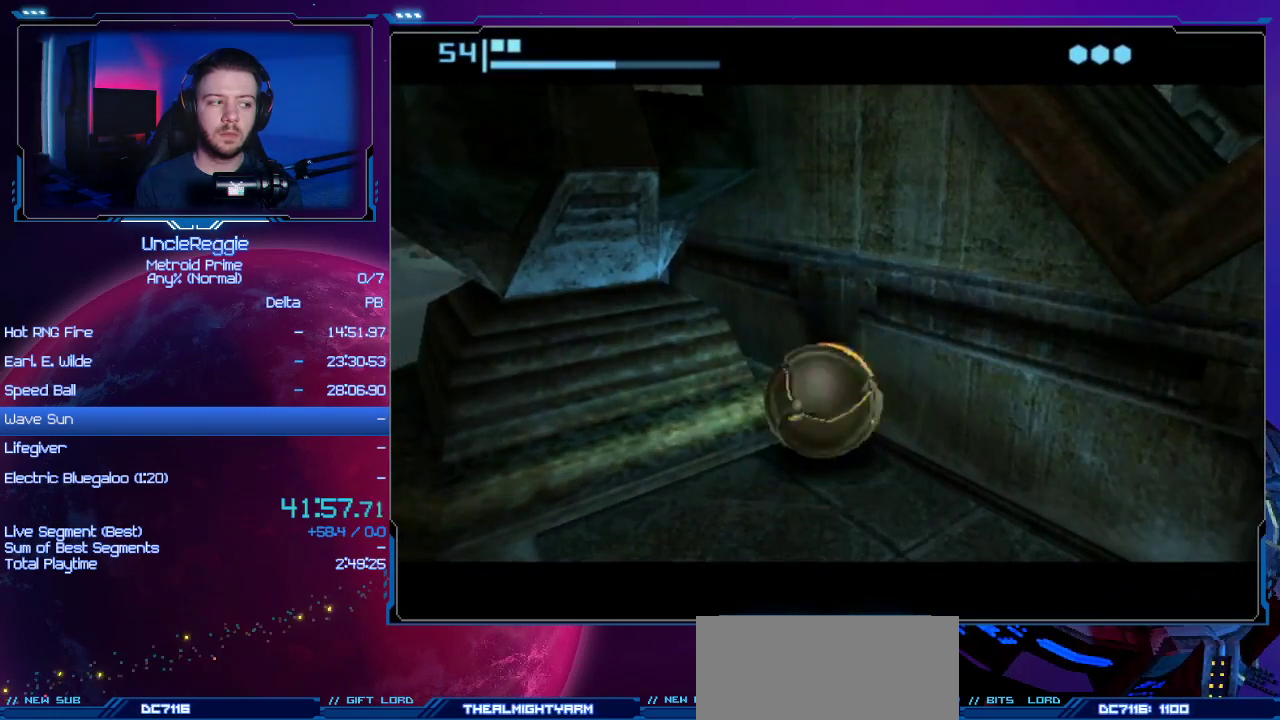
{"buttons": [], "left_stick": "down-left", "right_stick": "center", "events": []}
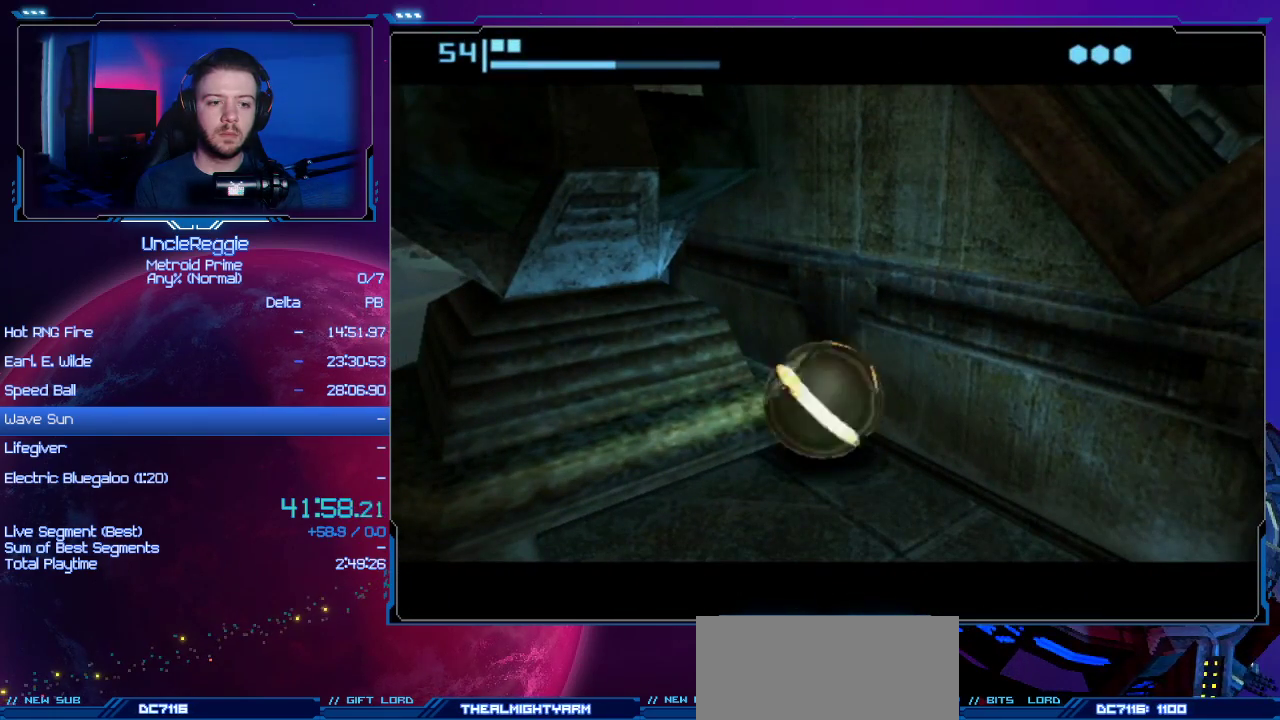
{"buttons": [], "left_stick": "down-left", "right_stick": "center", "events": []}
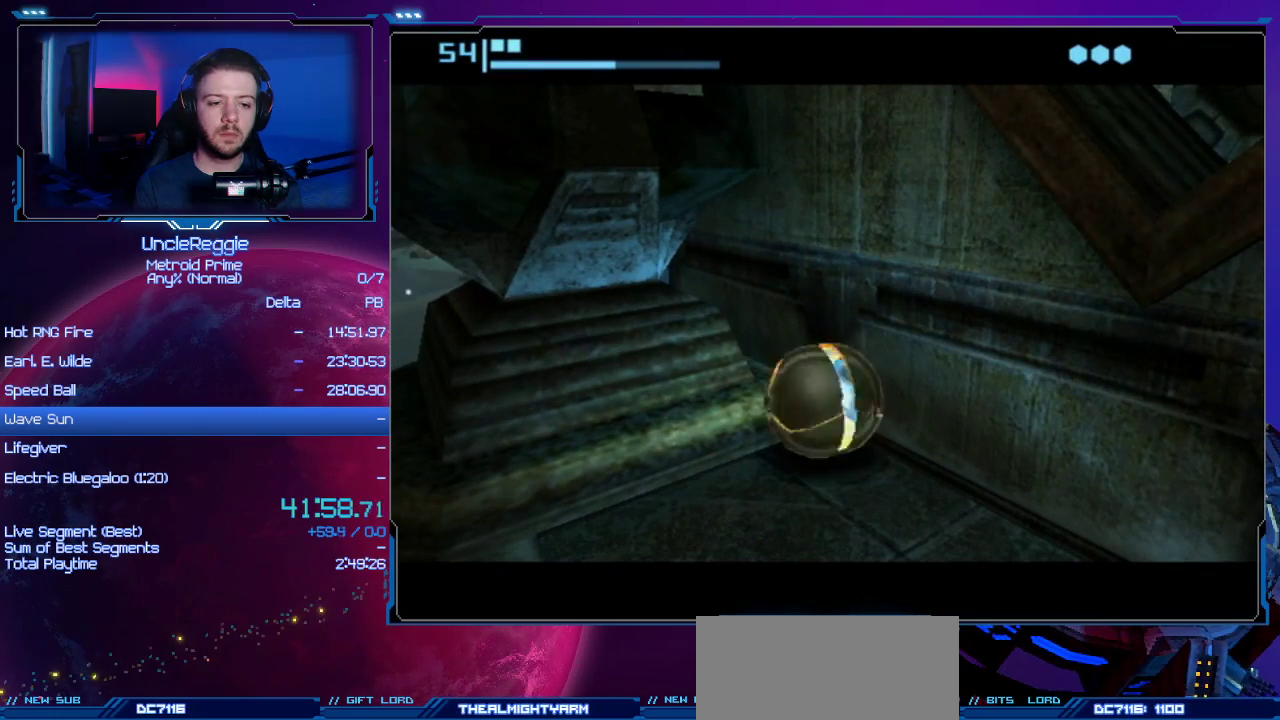
{"buttons": [], "left_stick": "down-left", "right_stick": "center", "events": []}
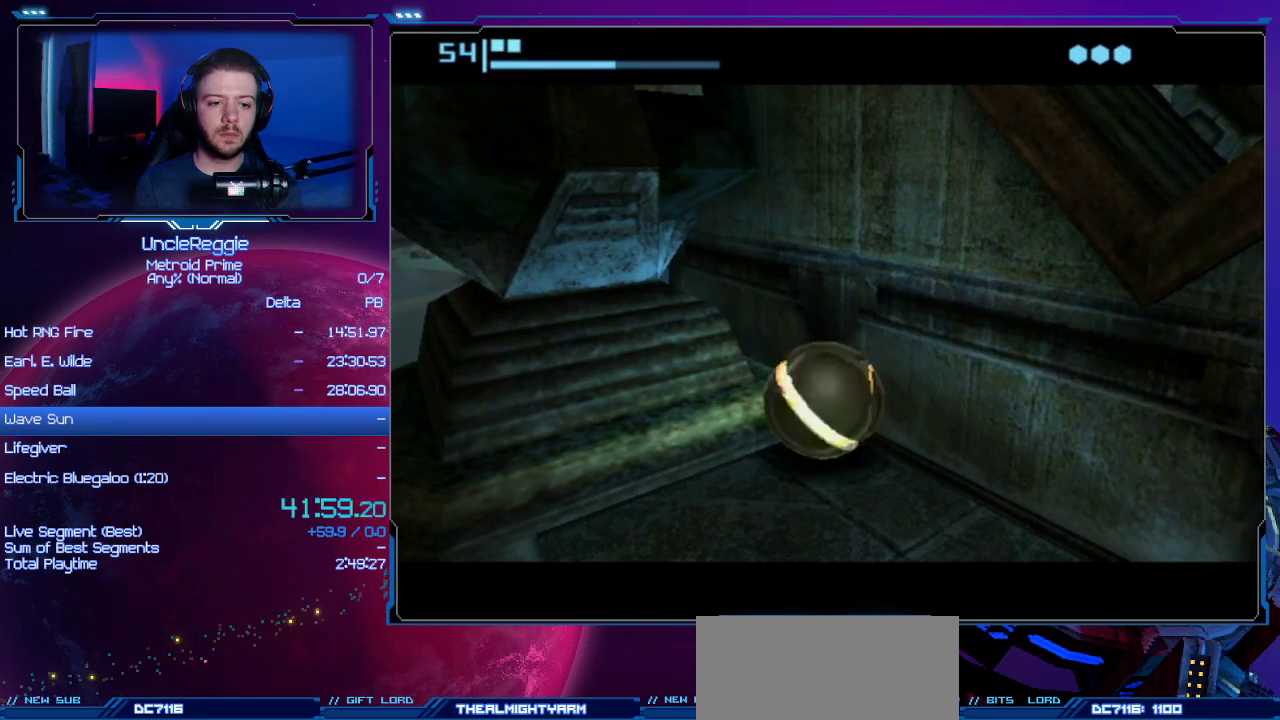
{"buttons": [], "left_stick": "down-left", "right_stick": "center", "events": []}
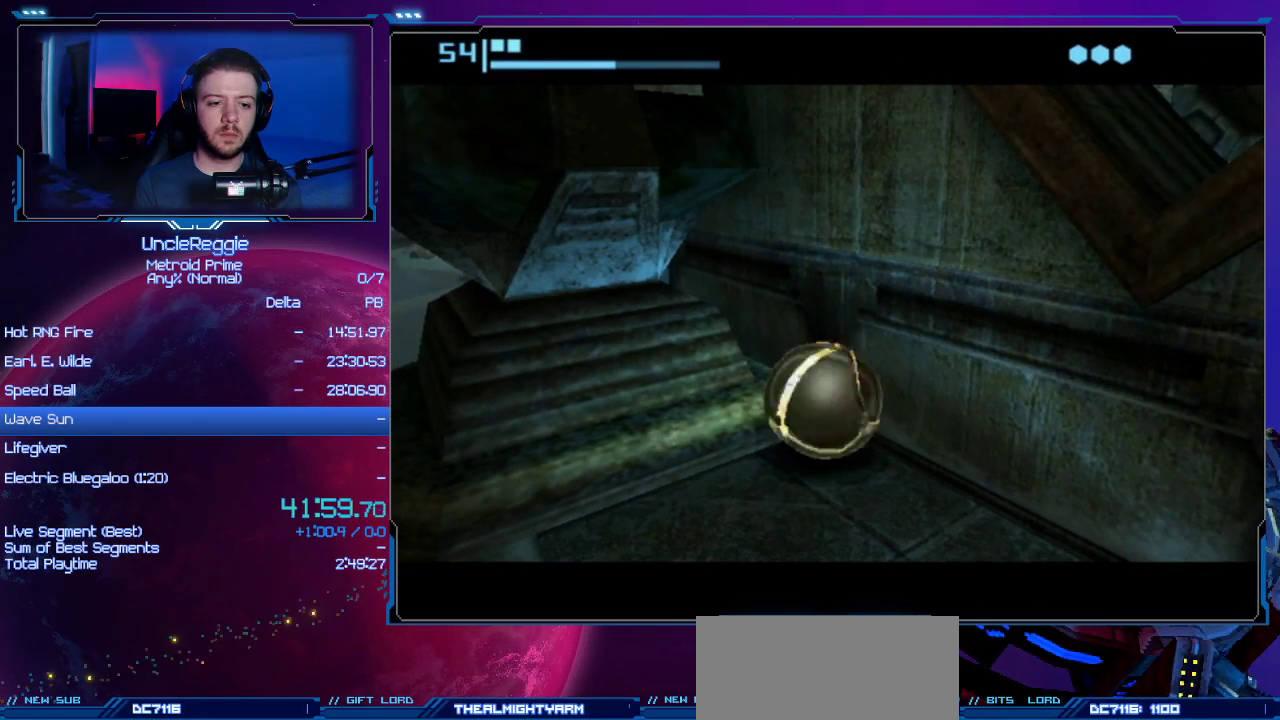
{"buttons": [], "left_stick": "down-left", "right_stick": "center", "events": []}
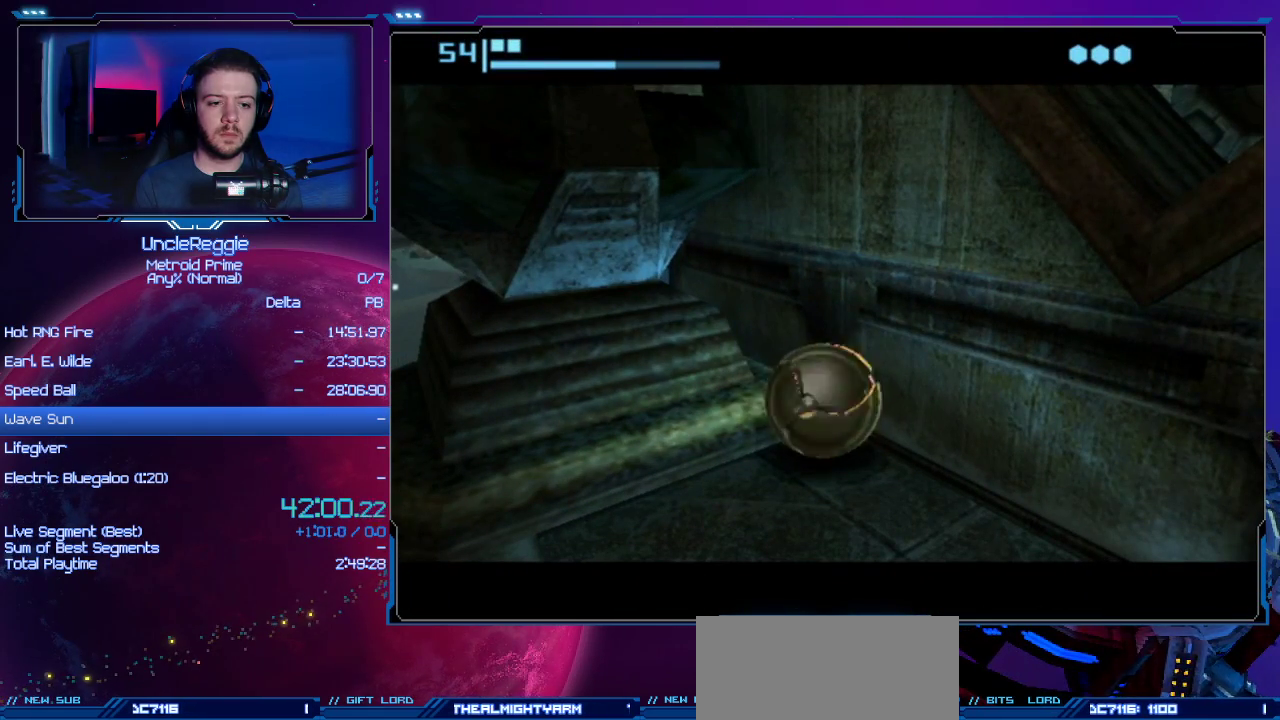
{"buttons": [], "left_stick": "down-left", "right_stick": "center", "events": []}
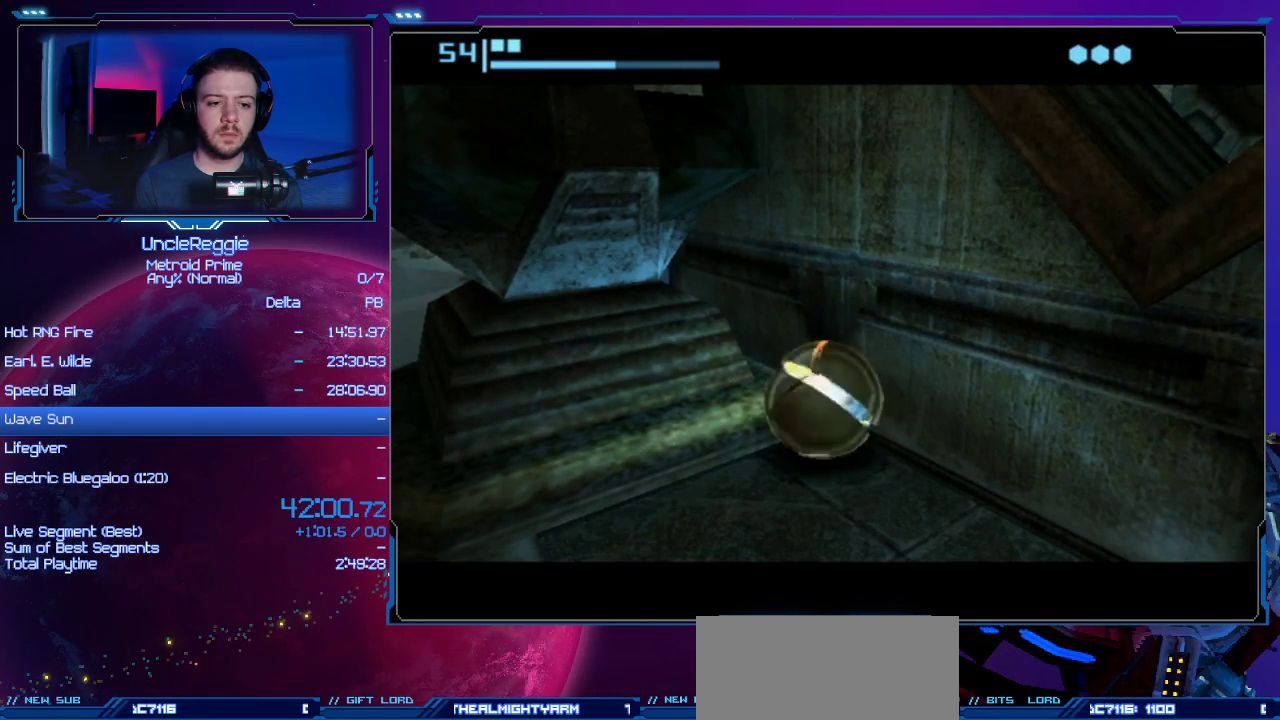
{"buttons": [], "left_stick": "down-left", "right_stick": "center", "events": []}
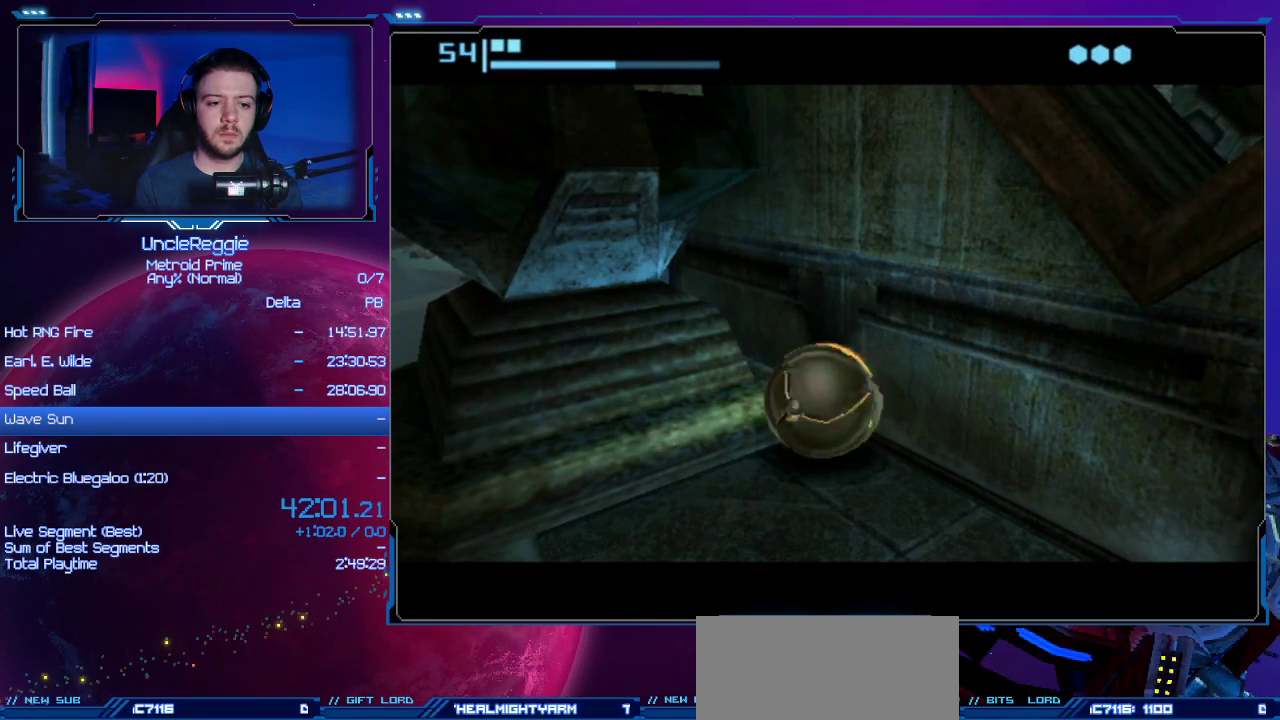
{"buttons": [], "left_stick": "down-left", "right_stick": "center", "events": []}
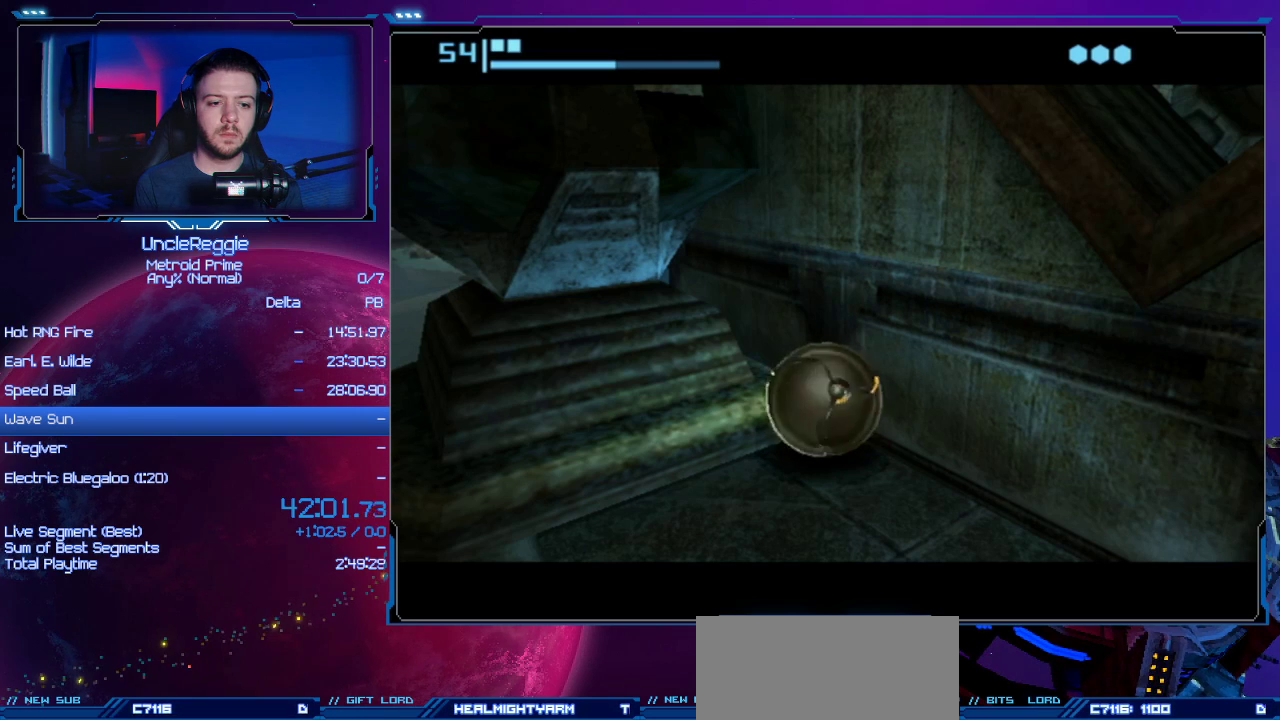
{"buttons": [], "left_stick": "down-left", "right_stick": "center", "events": [[434, "R1", "down"], [434, "right_stick", "left"], [484, "R1", "up"], [484, "right_stick", "center"]]}
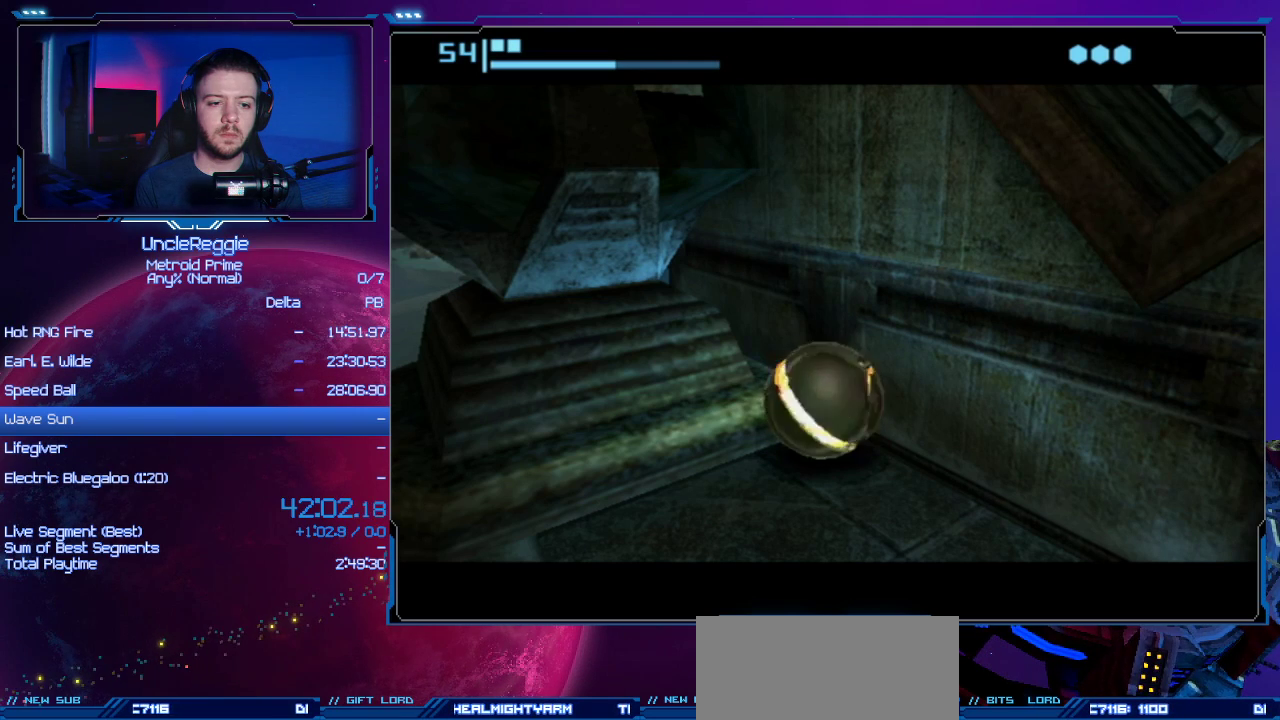
{"buttons": [], "left_stick": "down-left", "right_stick": "center", "events": [[17, "right_stick", "left"], [51, "right_stick", "center"]]}
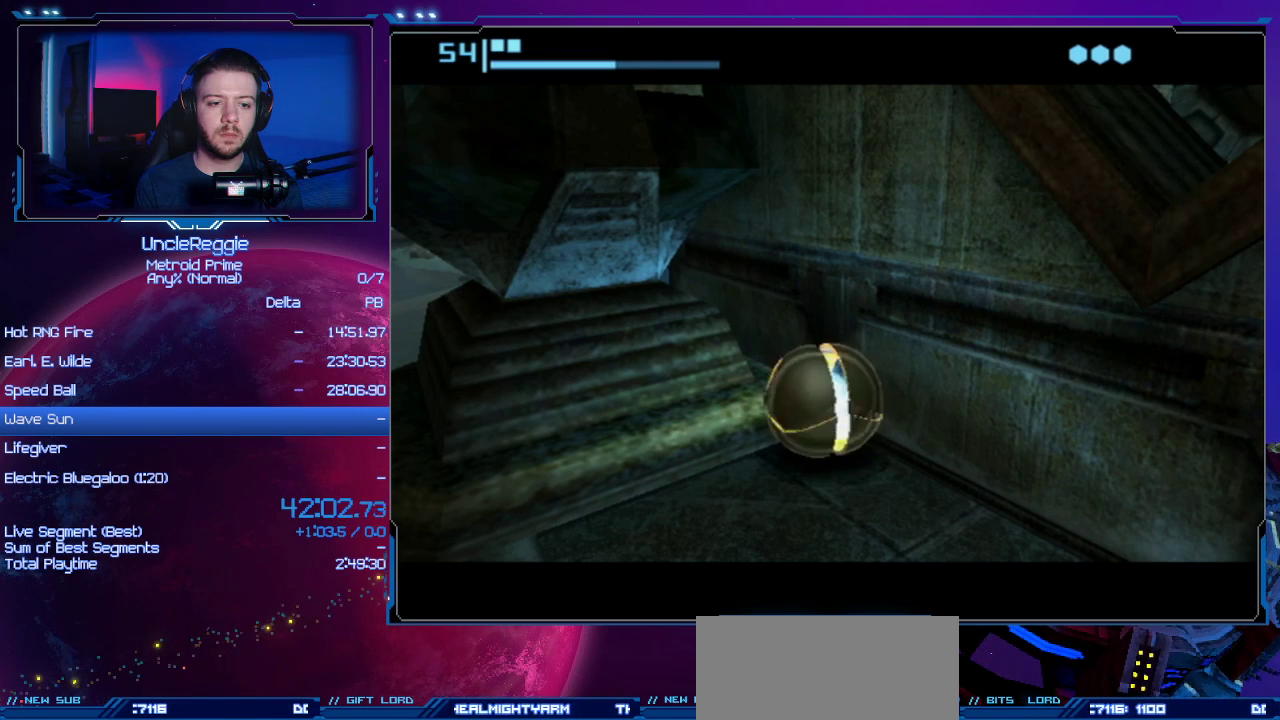
{"buttons": [], "left_stick": "down-left", "right_stick": "center", "events": []}
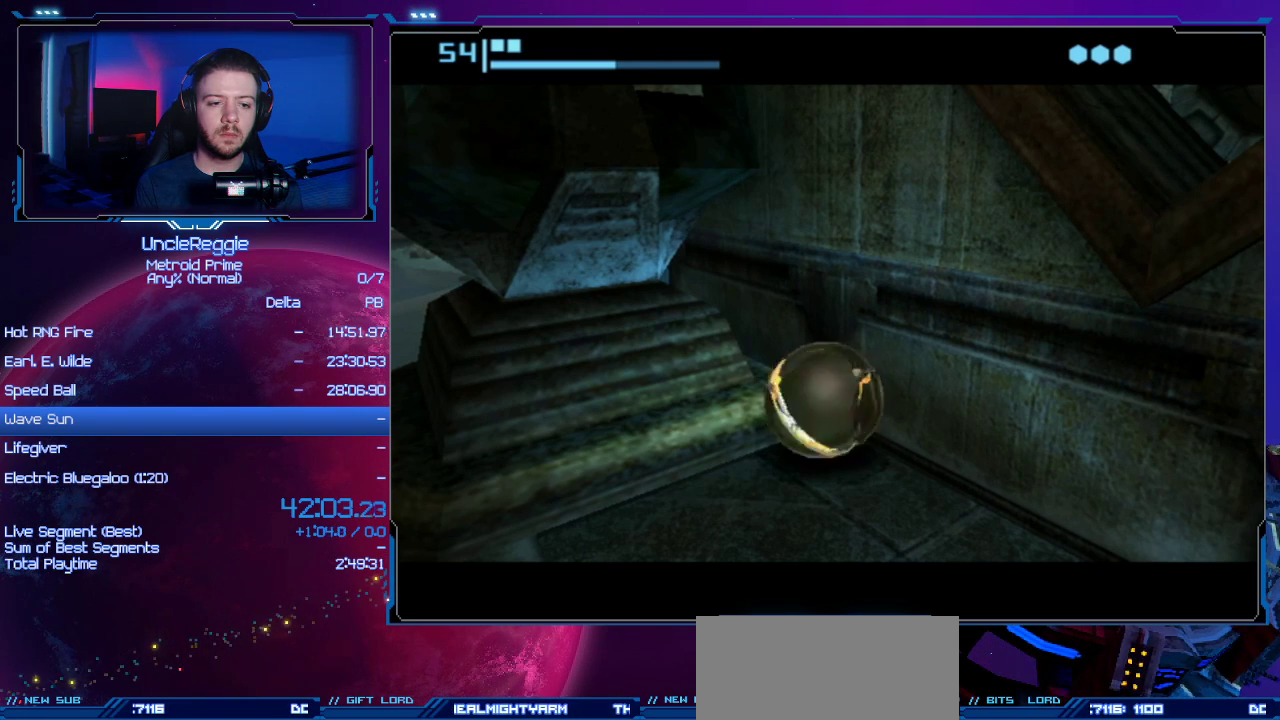
{"buttons": [], "left_stick": "down-left", "right_stick": "center", "events": []}
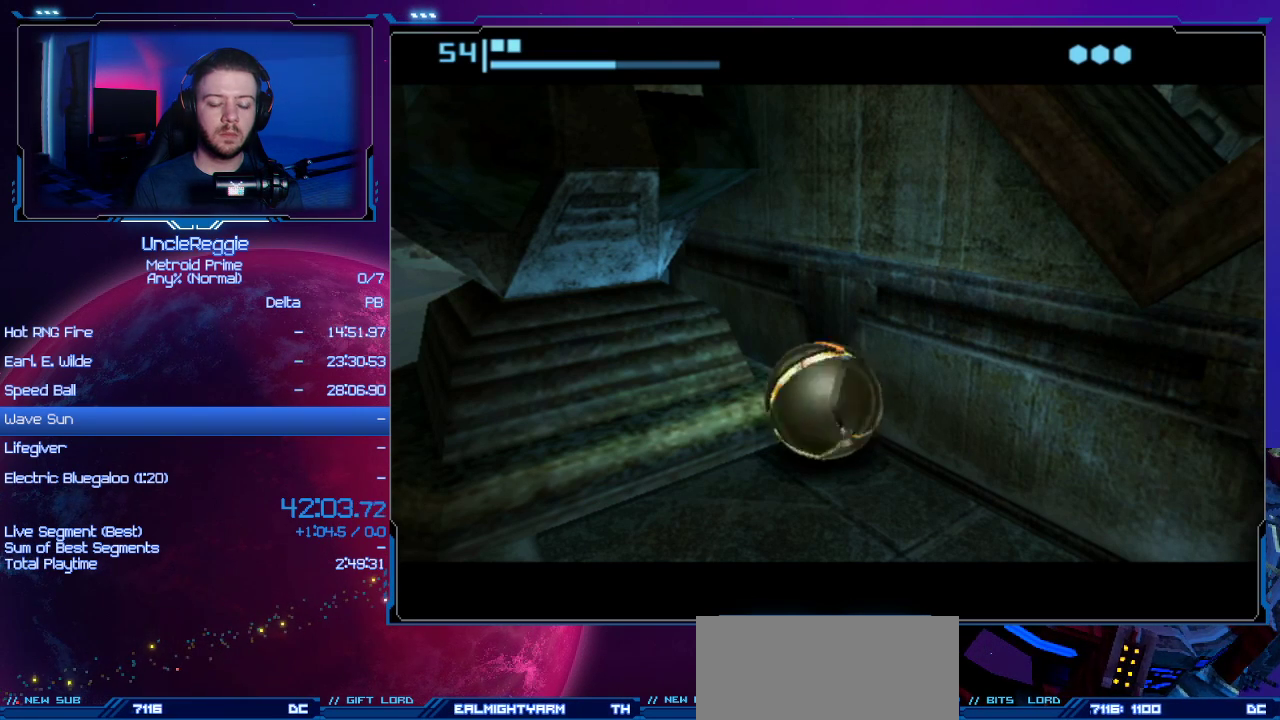
{"buttons": ["START"], "left_stick": "down-left", "right_stick": "center", "events": [[317, "START", "down"]]}
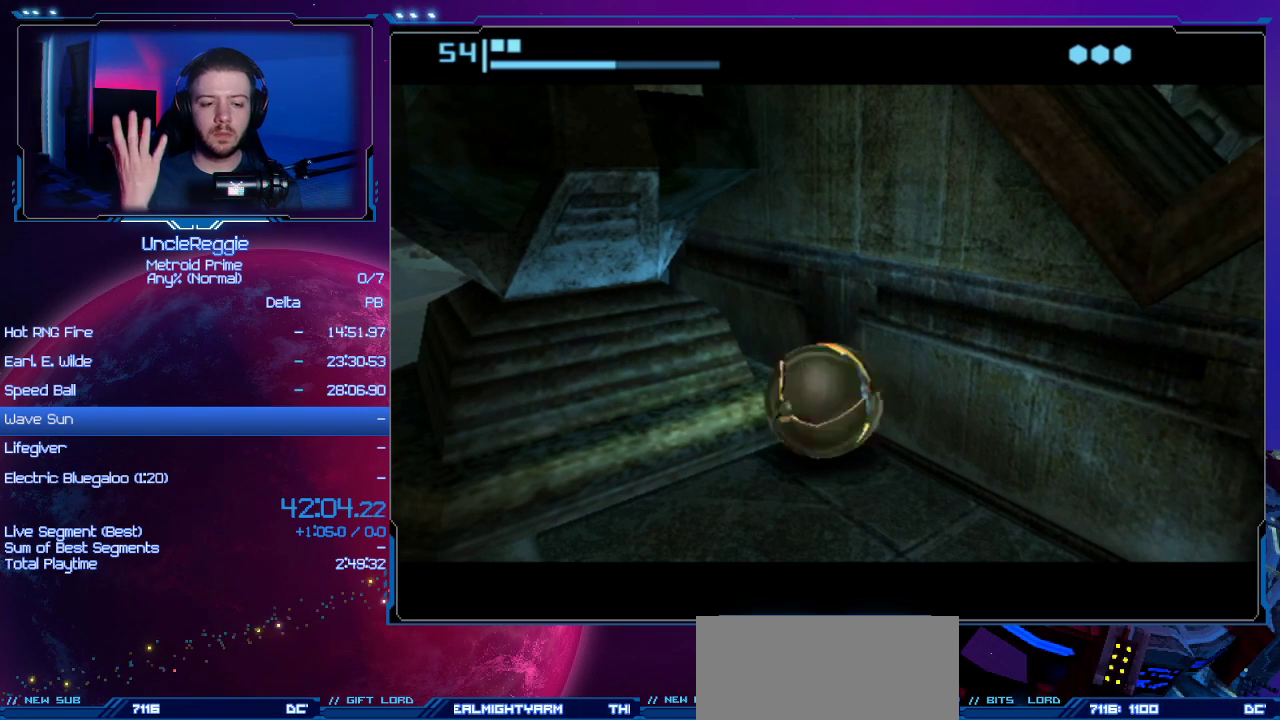
{"buttons": [], "left_stick": "down-left", "right_stick": "center", "events": [[34, "START", "up"]]}
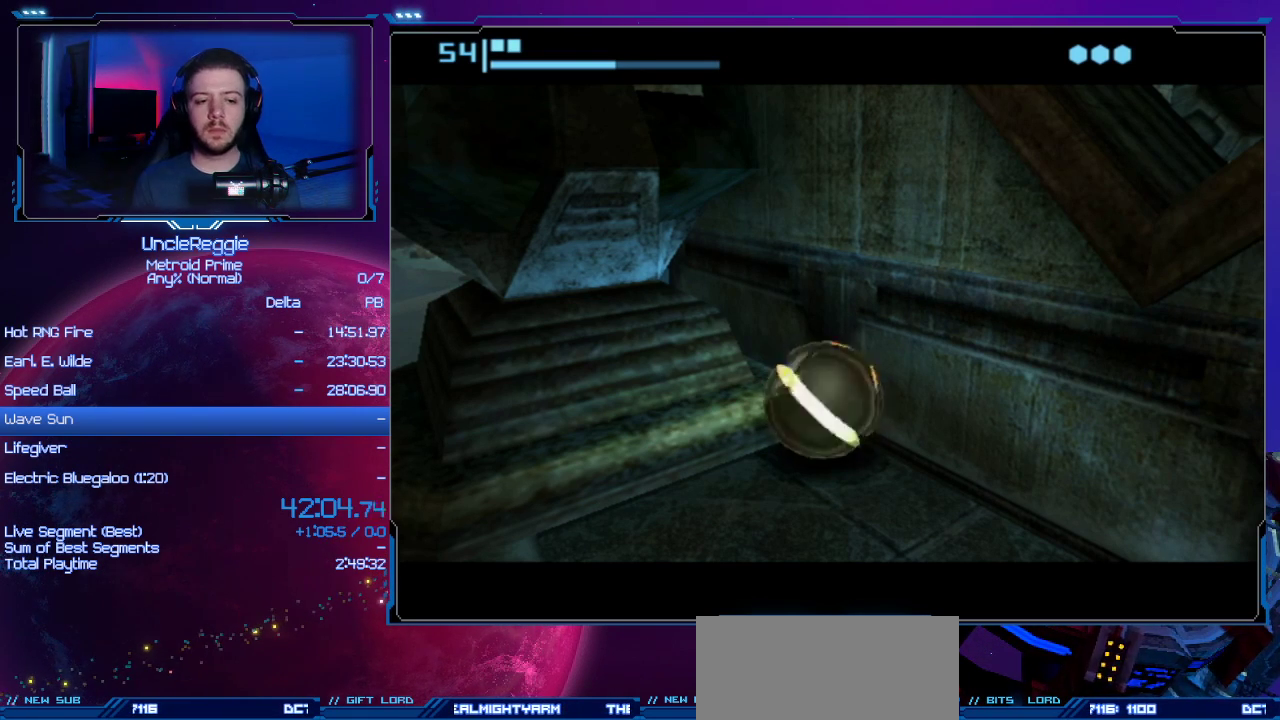
{"buttons": [], "left_stick": "down-left", "right_stick": "center", "events": []}